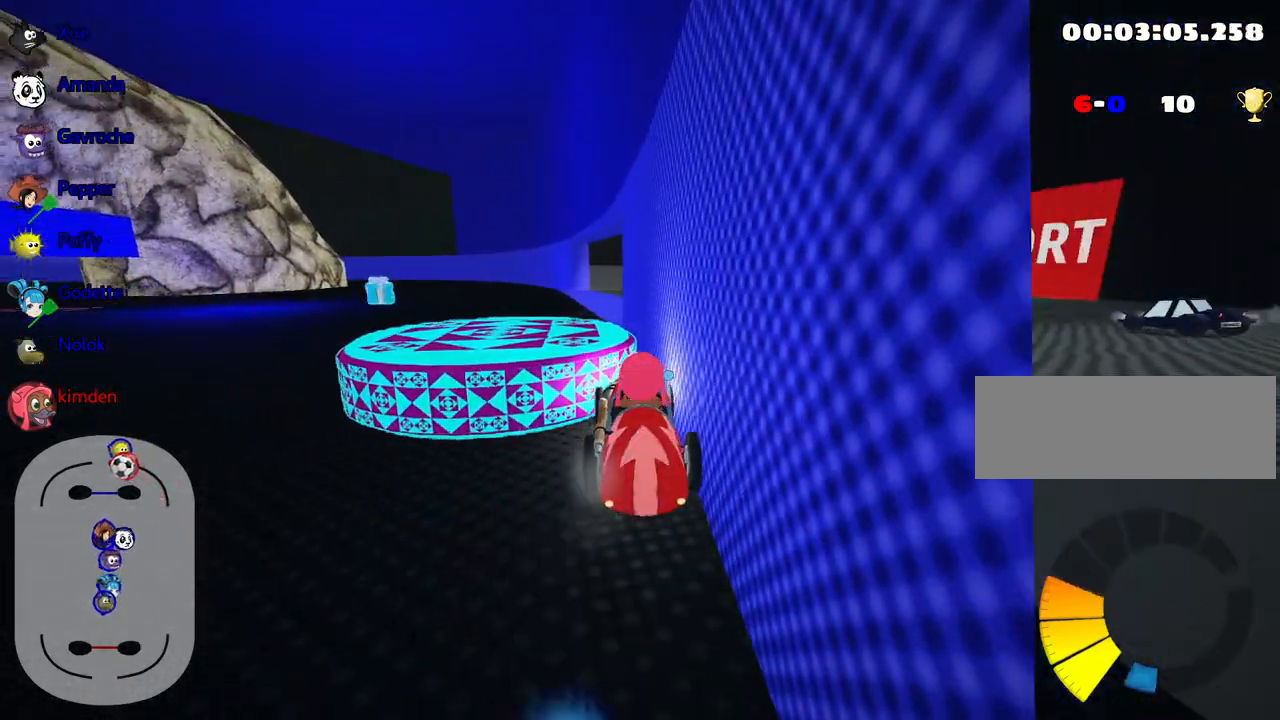
Gameplay with keyboard; each line is a JSON object with the keys held at the frame after it. "events" lists presses ("down") and releases ("up") of "down", "fire", "flag", "left", "look", "nitro", "right", "skid" and "up" between this image and that frame as [ms after this image, input, new state], when the widget could be followed in between. No other keys are recorded. Mouse input is not recorded. Key names are as the overlay labels them; some are game actions (e.g. jump) rather than physical keys.
{"keys": ["left", "up"], "events": [[267, "left", "down"], [383, "left", "up"], [467, "left", "down"]]}
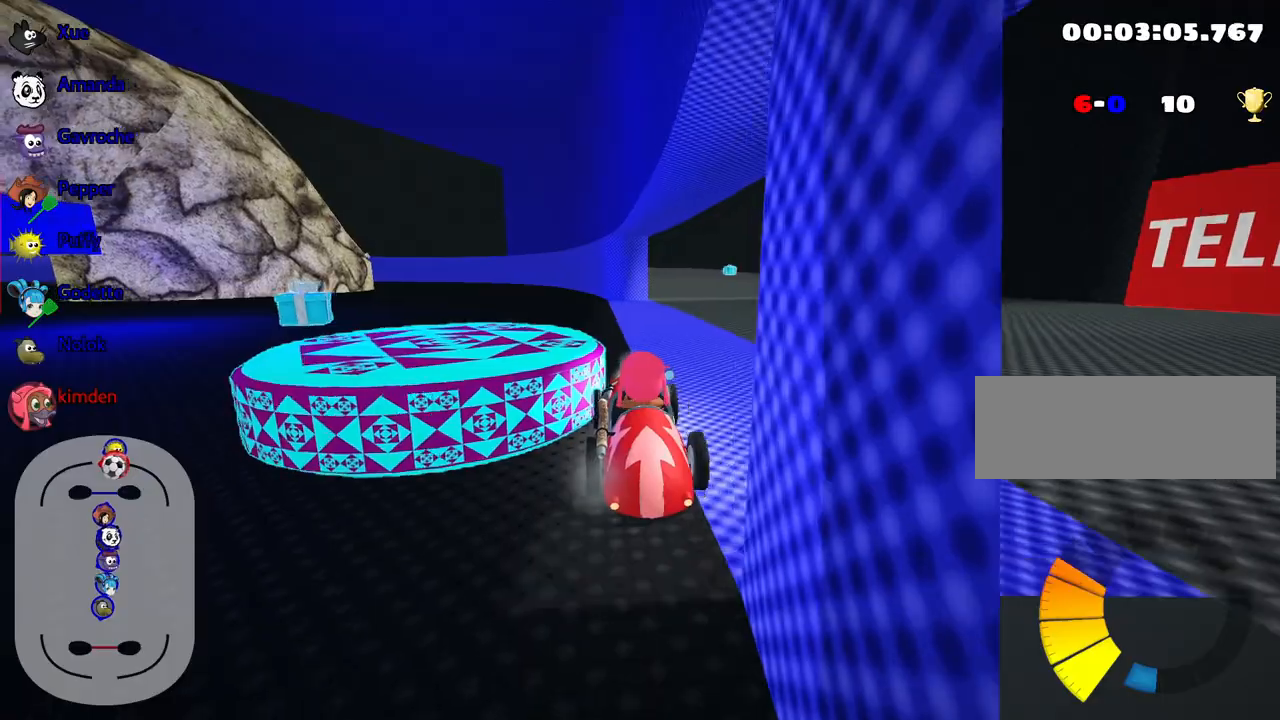
{"keys": ["left"], "events": [[100, "up", "up"]]}
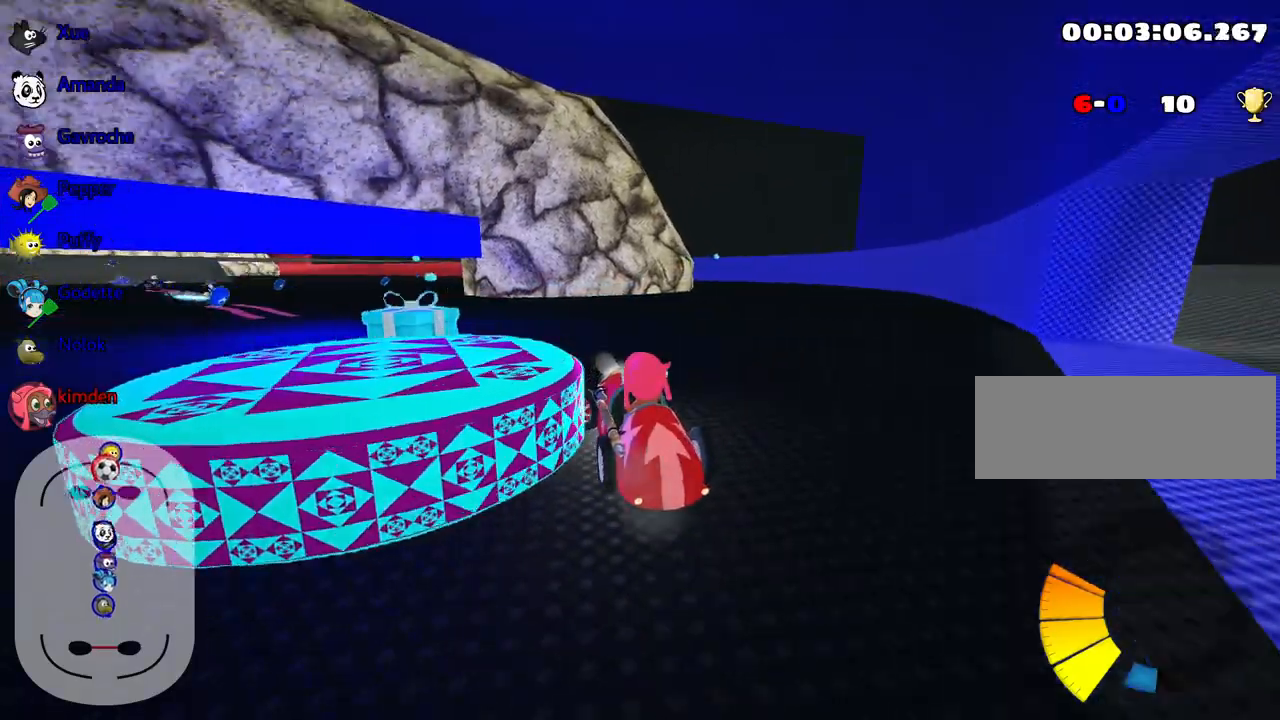
{"keys": ["down"], "events": [[333, "down", "down"], [383, "left", "up"]]}
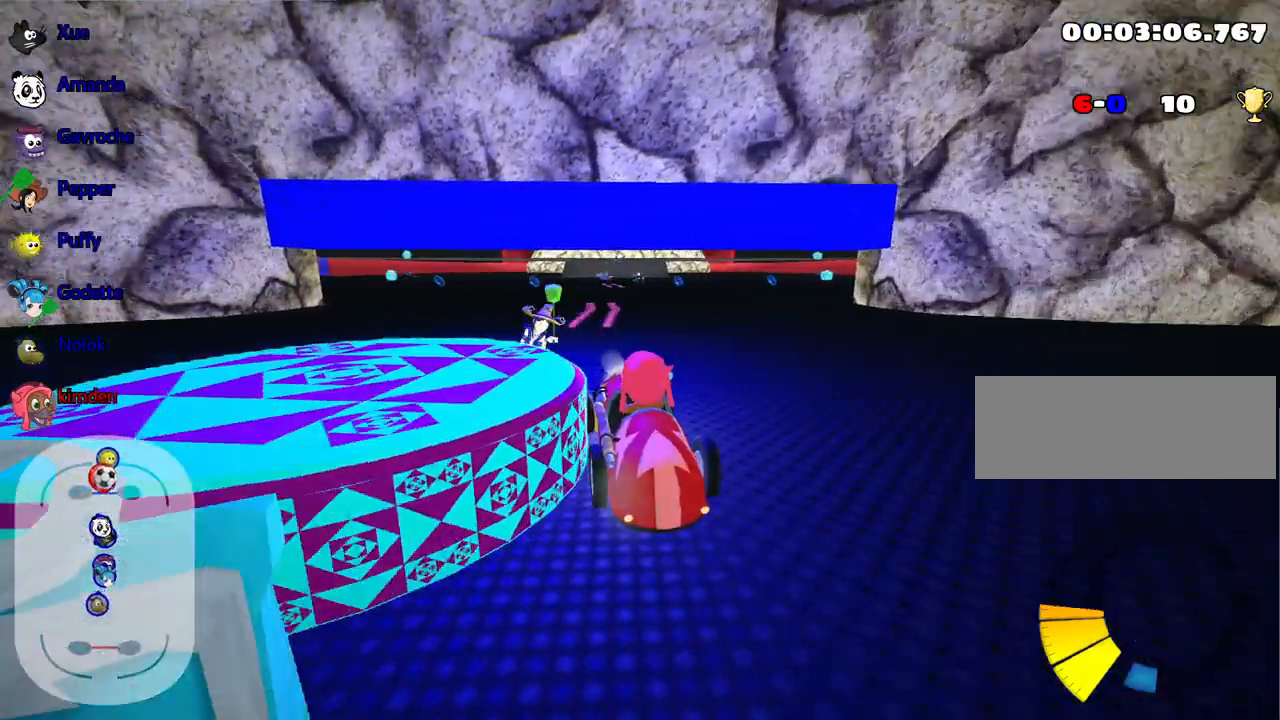
{"keys": ["down"], "events": []}
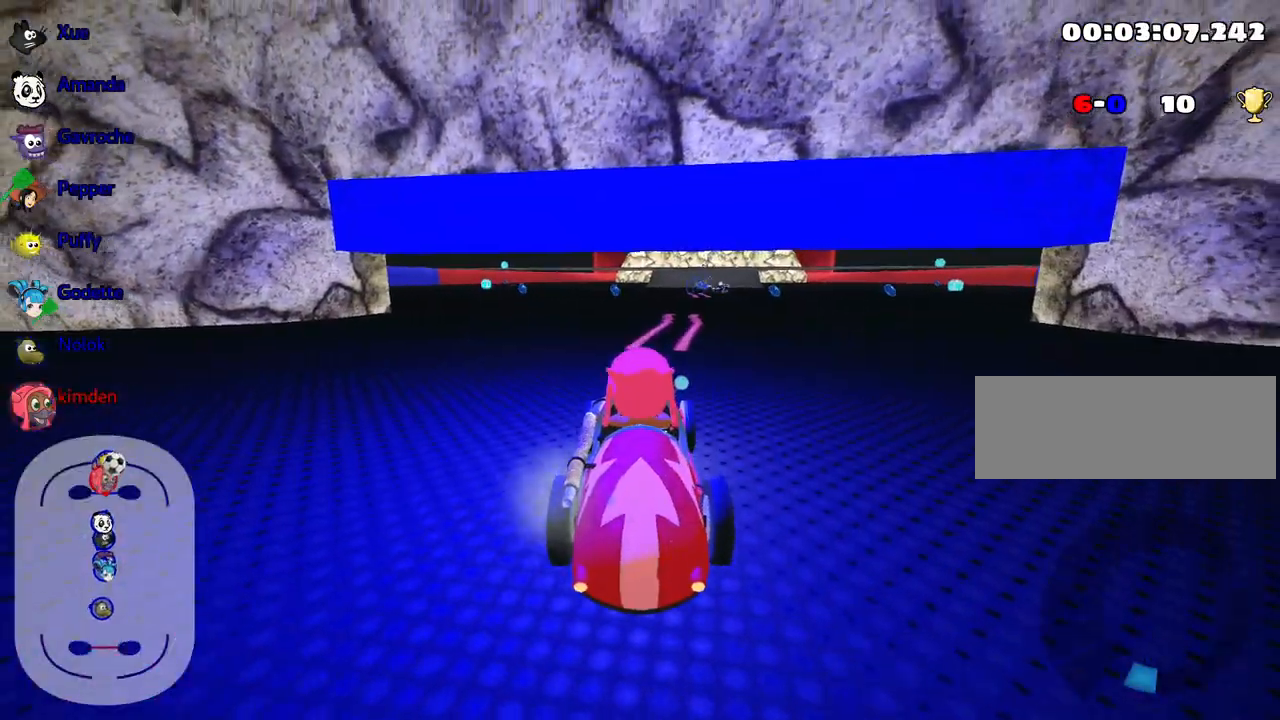
{"keys": ["down"], "events": []}
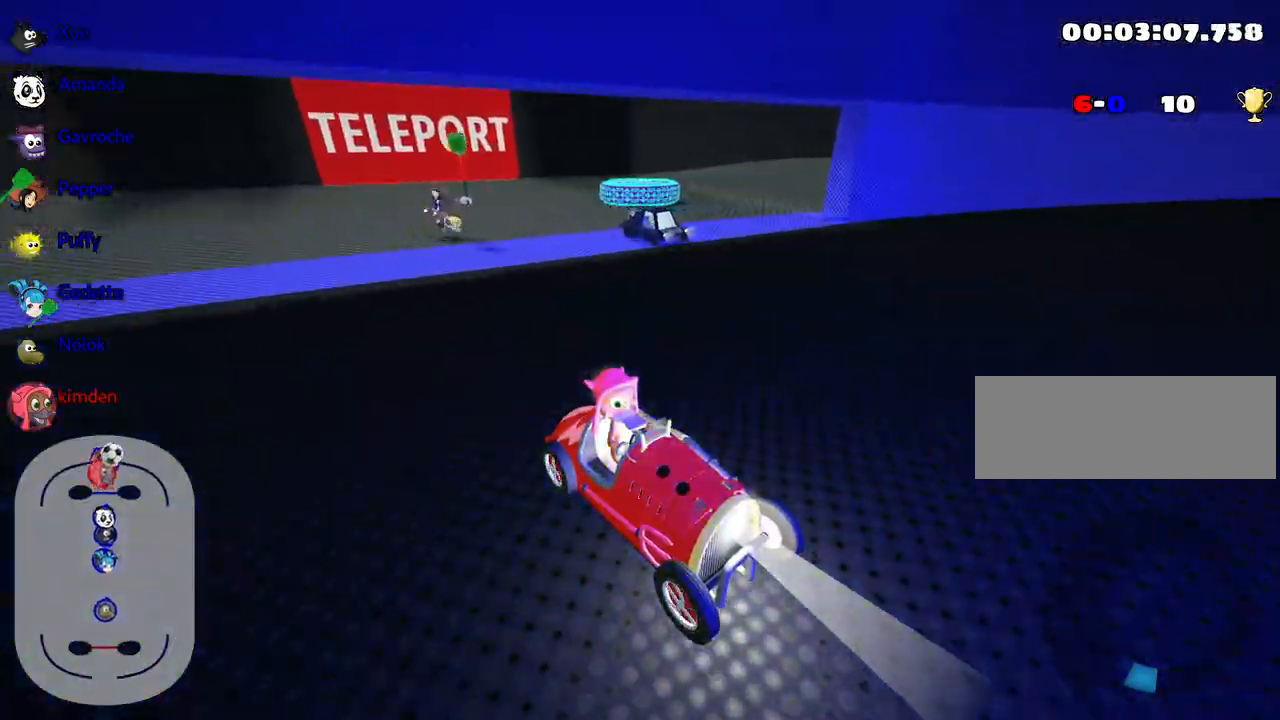
{"keys": ["down"], "events": []}
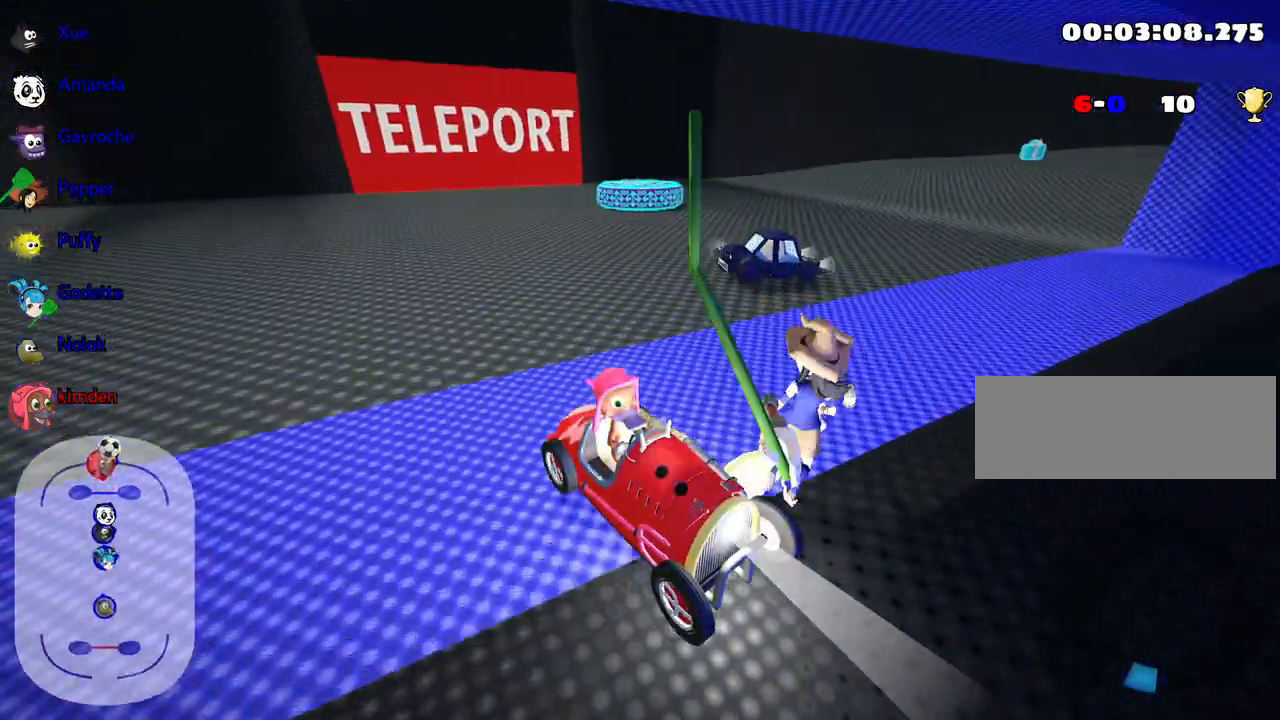
{"keys": ["down"], "events": []}
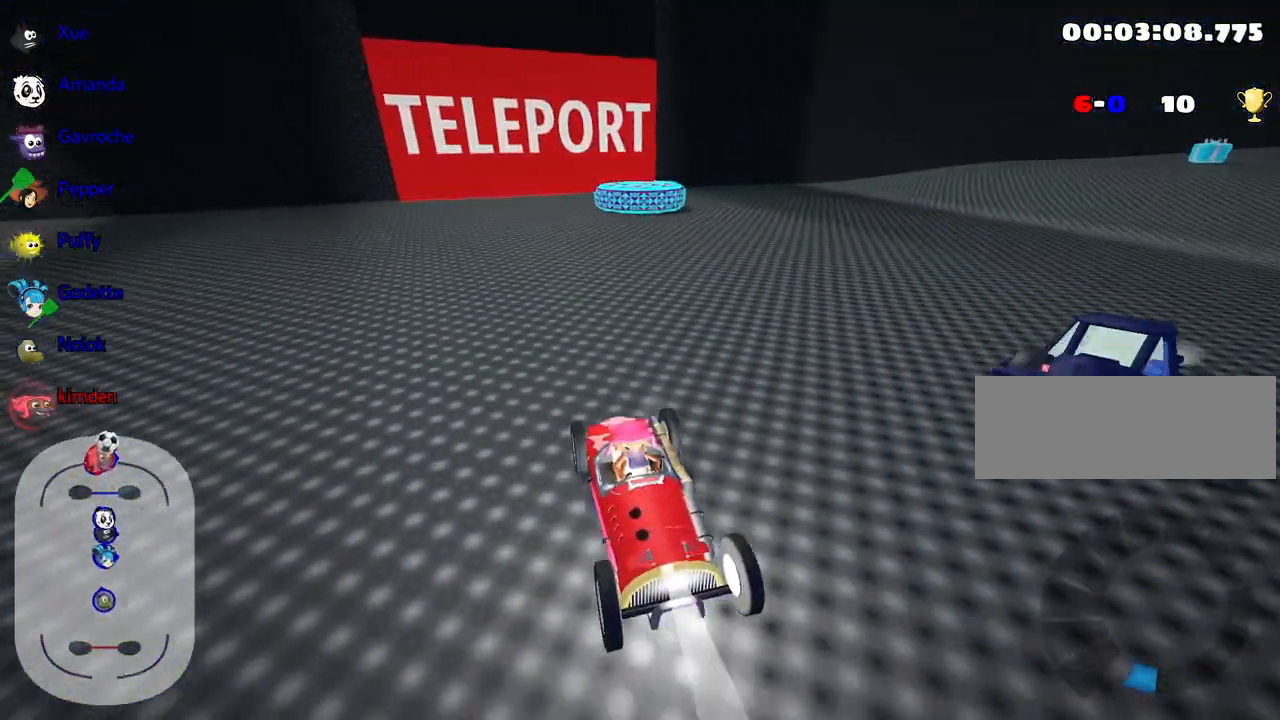
{"keys": ["down"], "events": []}
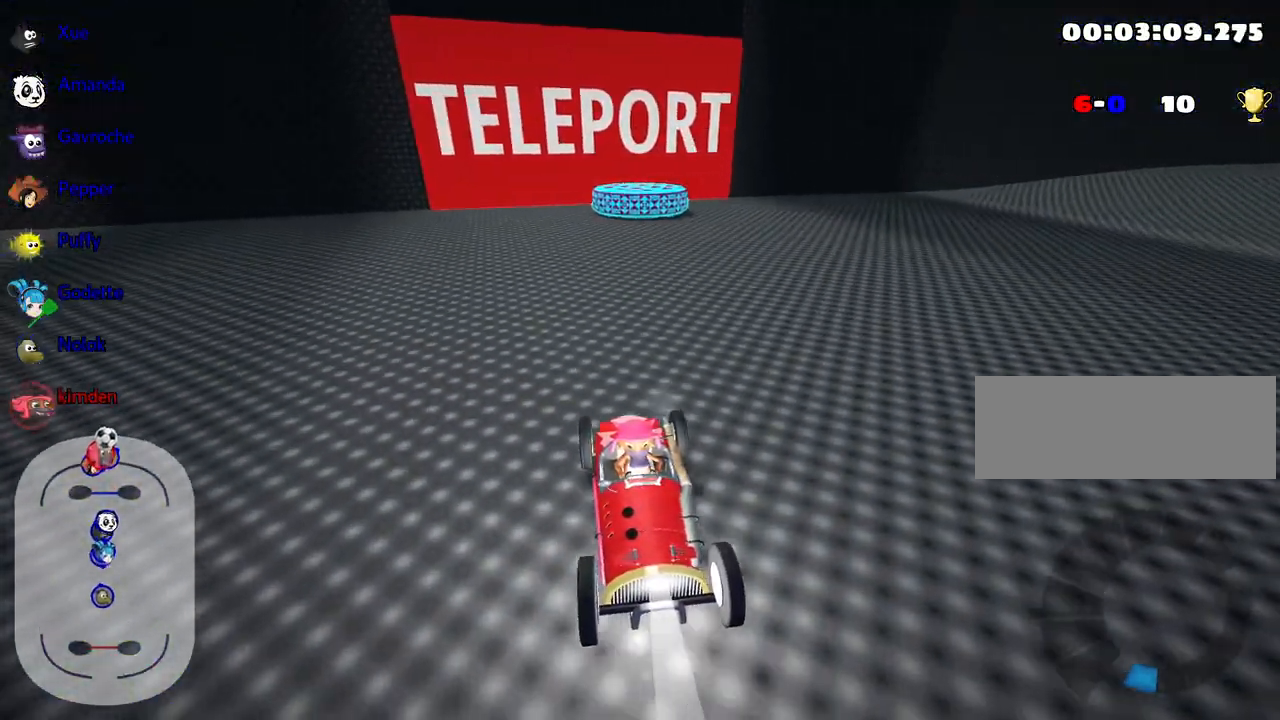
{"keys": ["down"], "events": []}
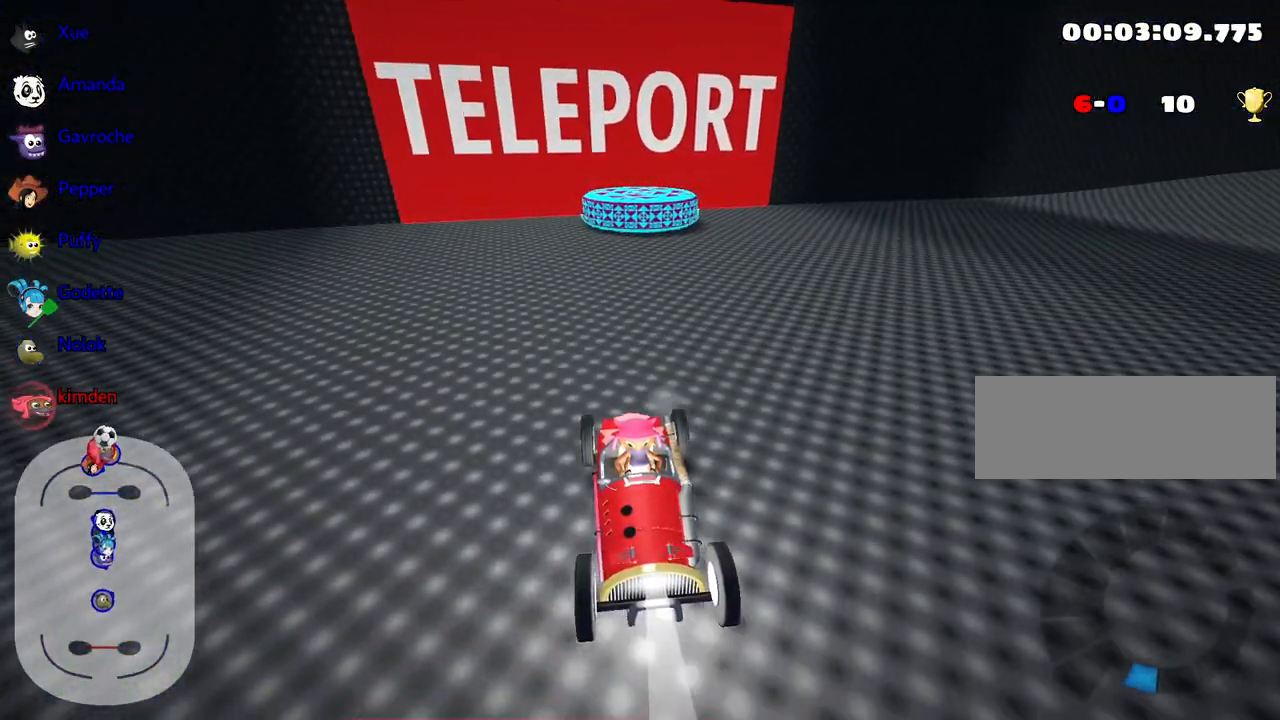
{"keys": [], "events": [[200, "down", "up"]]}
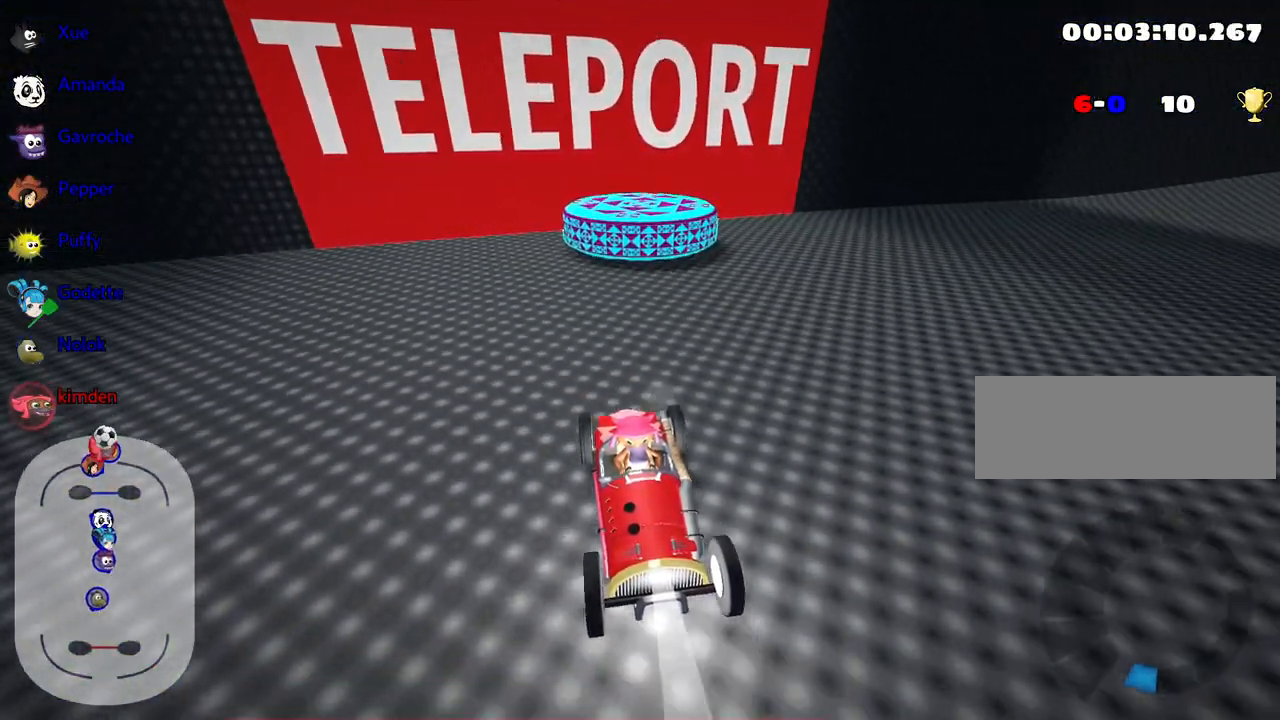
{"keys": [], "events": [[50, "up", "down"], [183, "up", "up"]]}
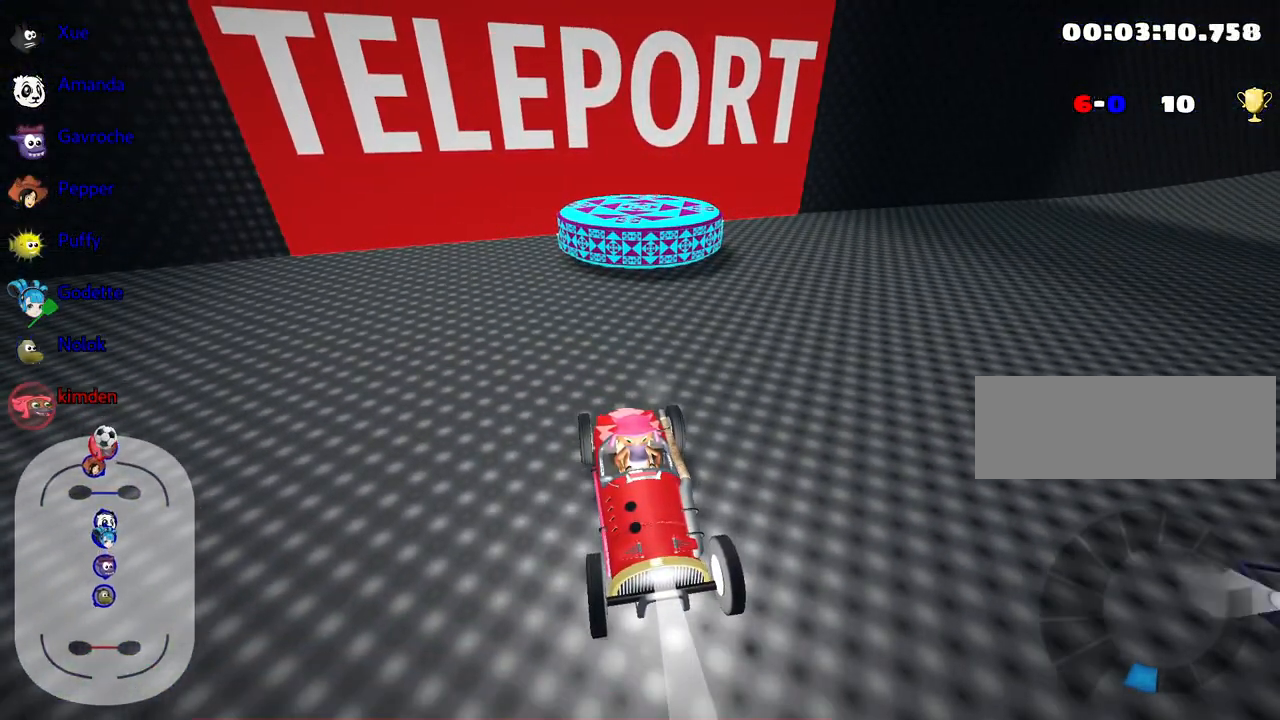
{"keys": [], "events": []}
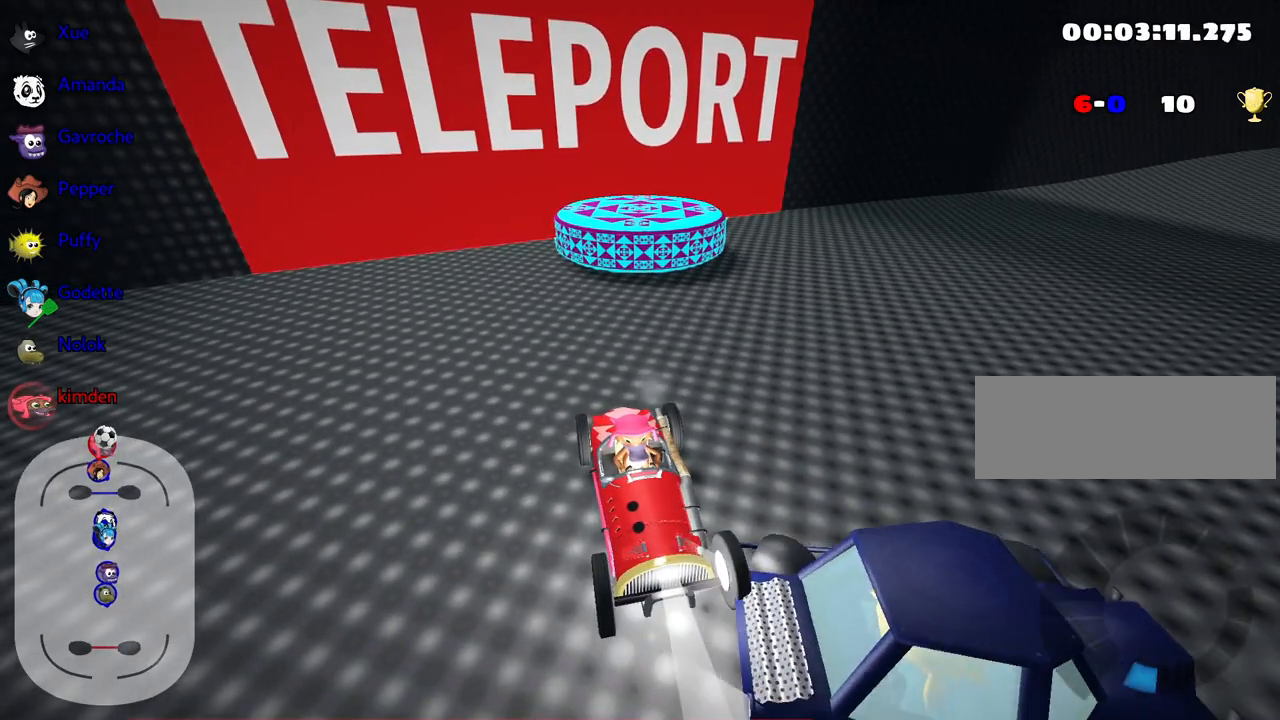
{"keys": [], "events": []}
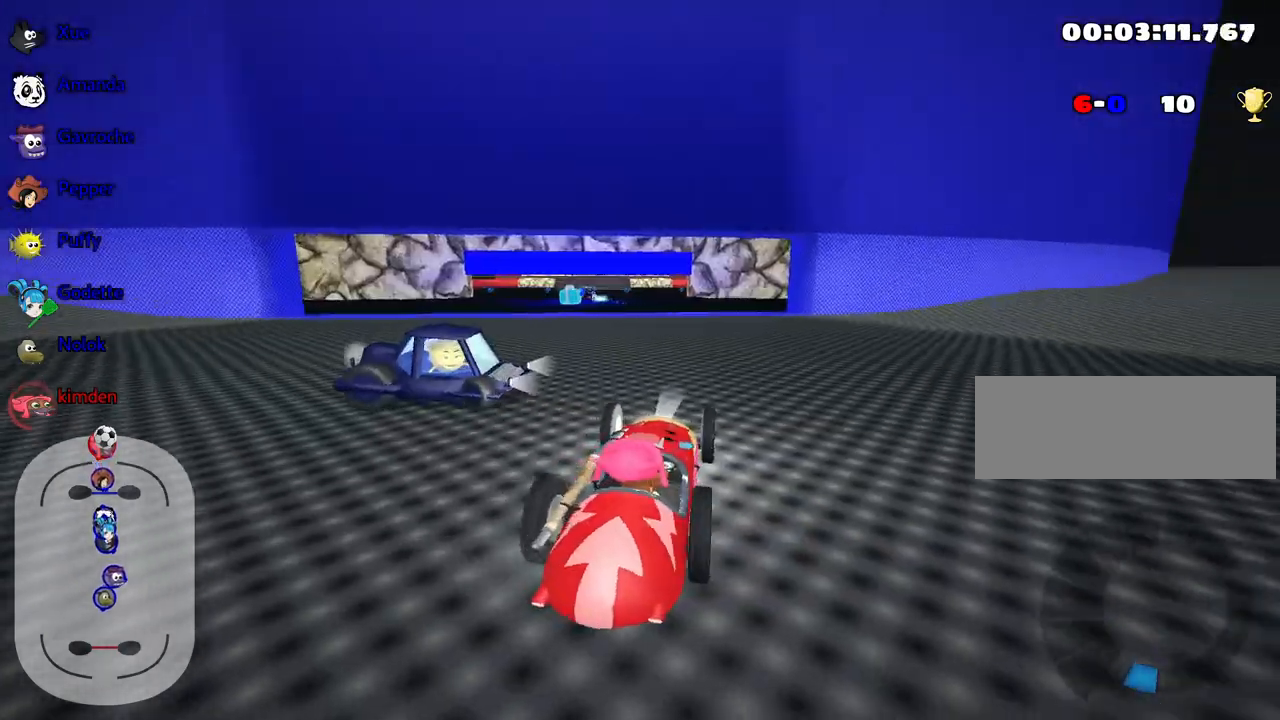
{"keys": [], "events": [[233, "flag", "down"], [450, "flag", "up"]]}
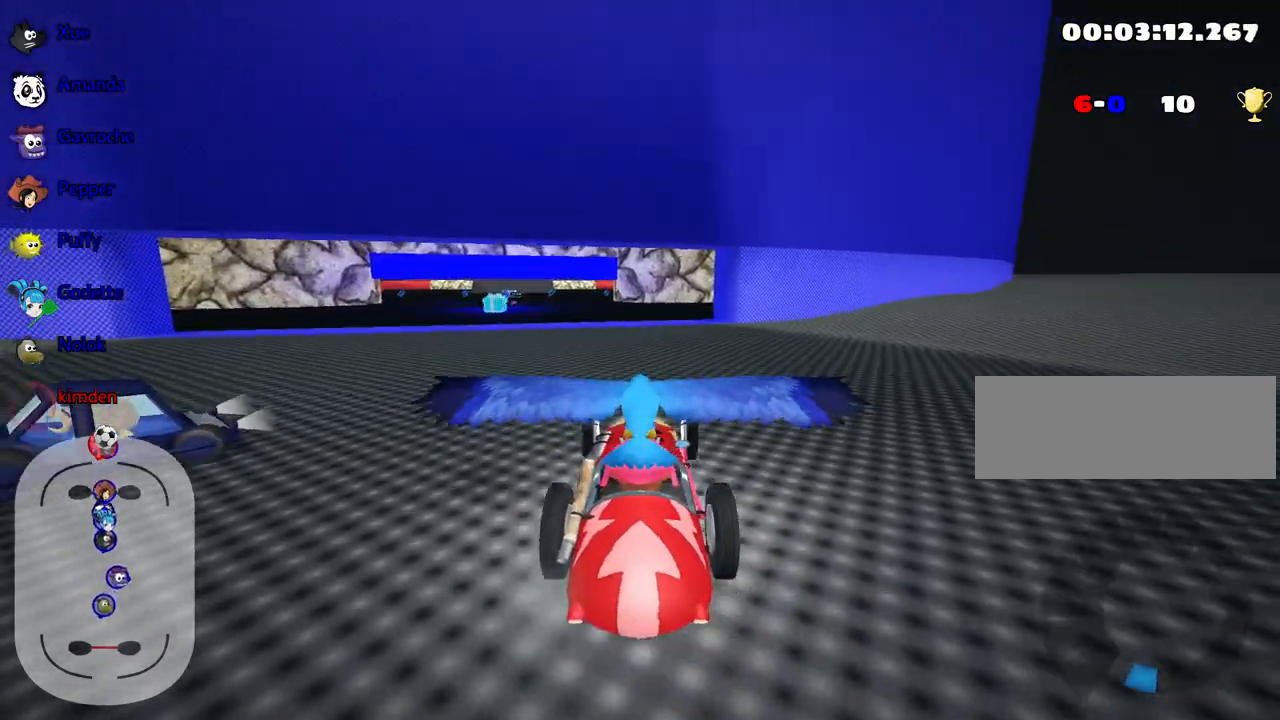
{"keys": [], "events": []}
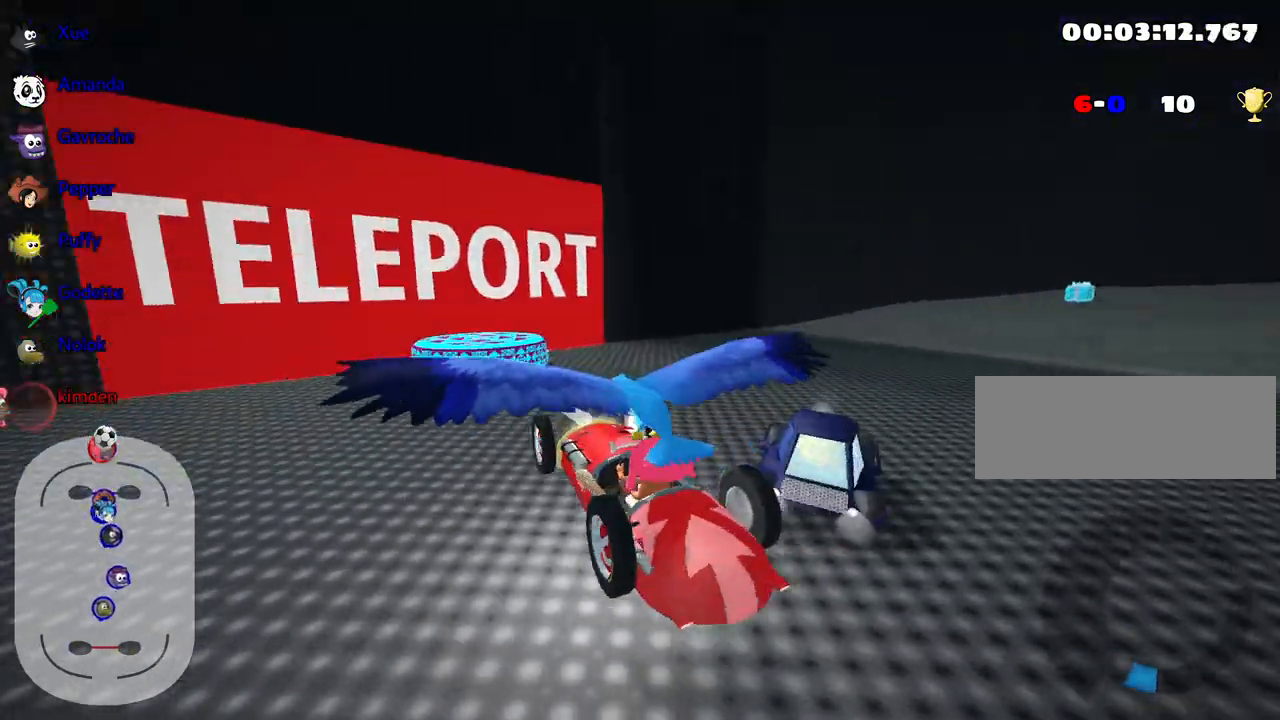
{"keys": ["up"], "events": [[483, "up", "down"]]}
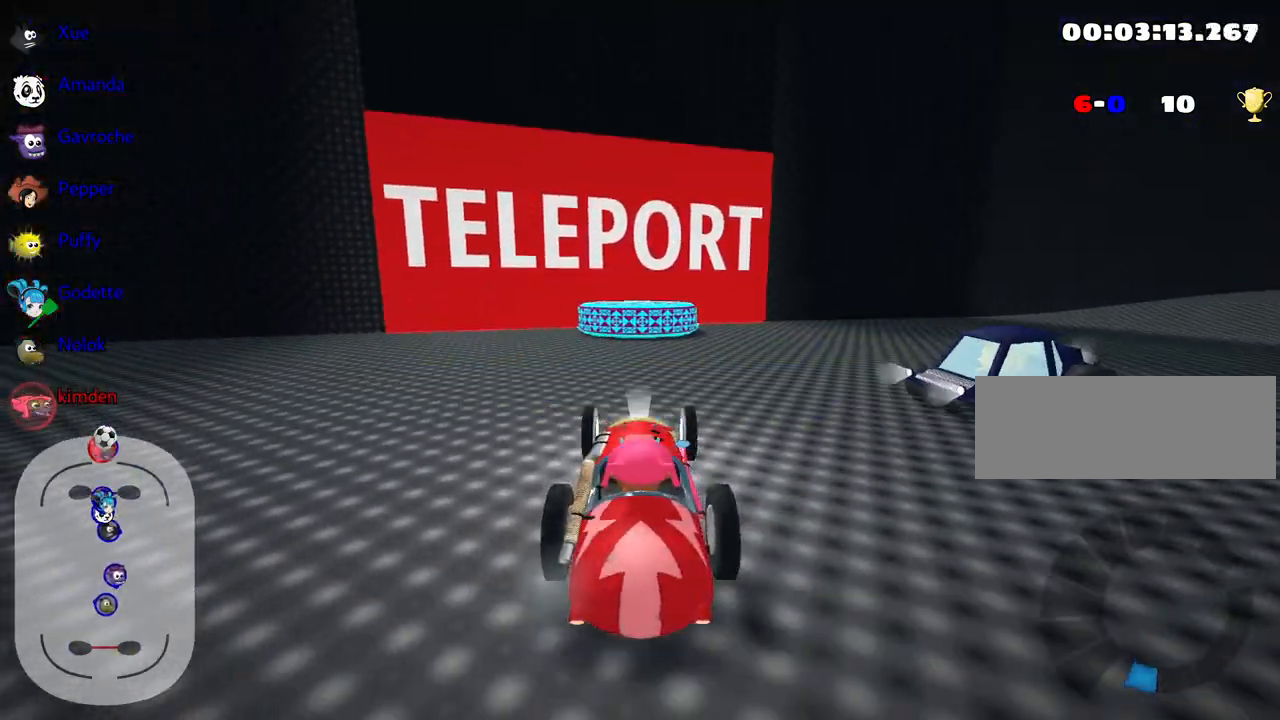
{"keys": [], "events": [[200, "left", "down"], [450, "left", "up"], [500, "up", "up"]]}
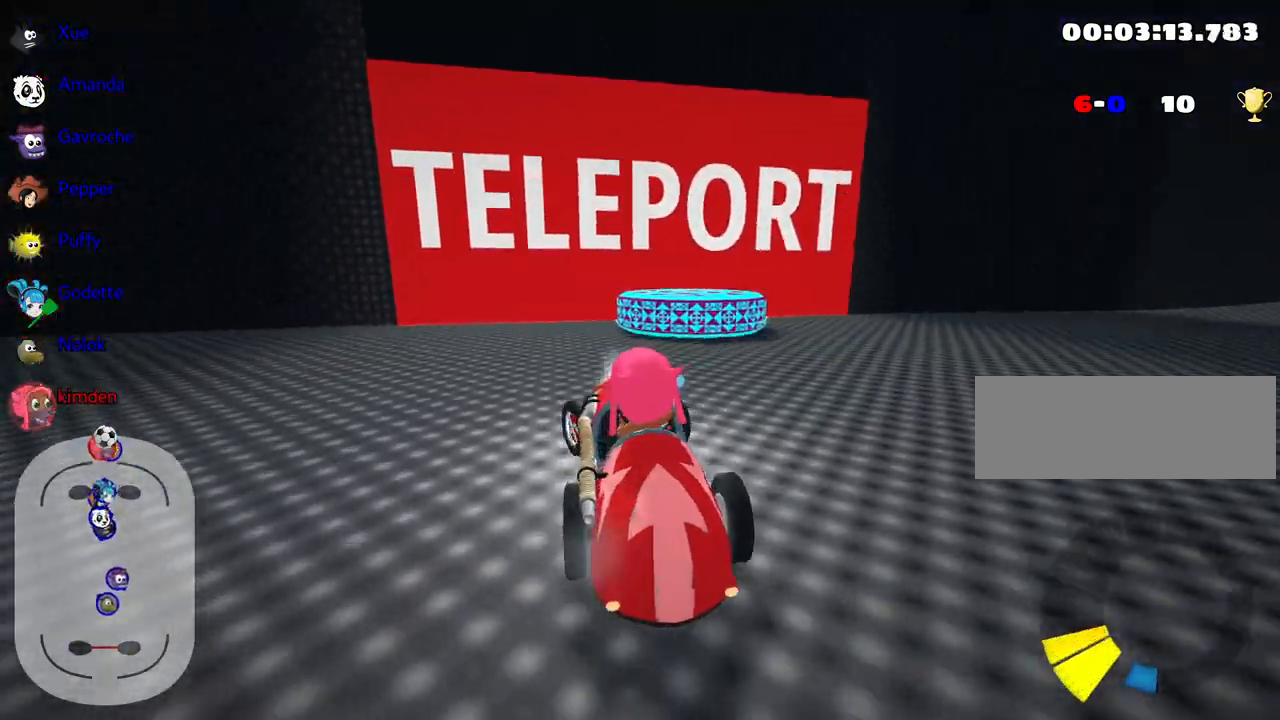
{"keys": ["down", "right"], "events": [[167, "right", "down"], [383, "down", "down"]]}
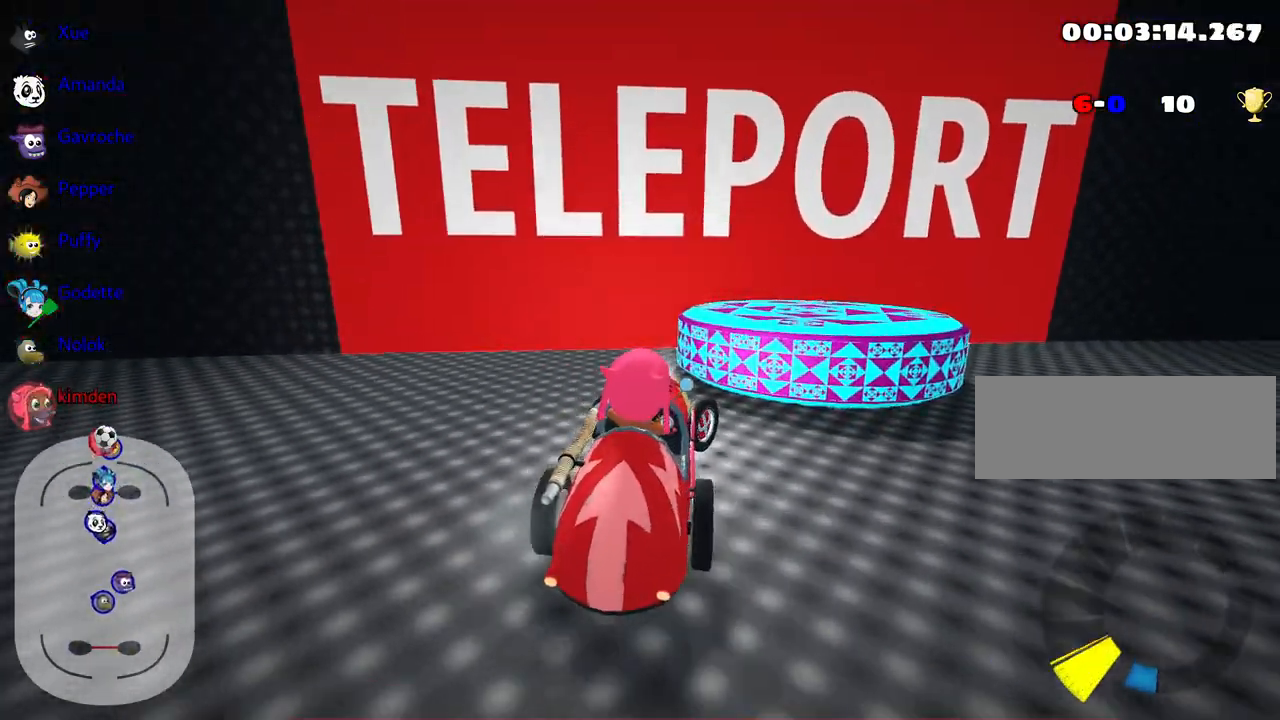
{"keys": ["right", "up"], "events": [[167, "right", "up"], [217, "down", "up"], [367, "up", "down"], [400, "right", "down"]]}
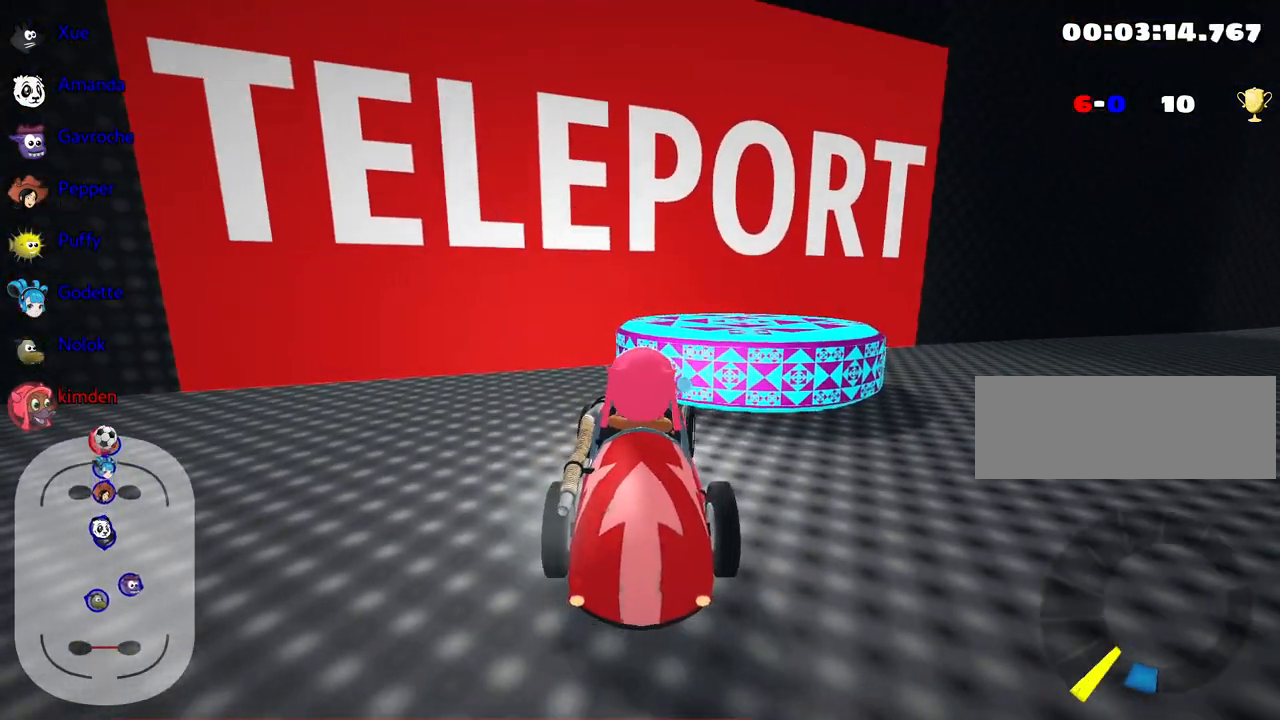
{"keys": ["right"], "events": [[433, "up", "up"]]}
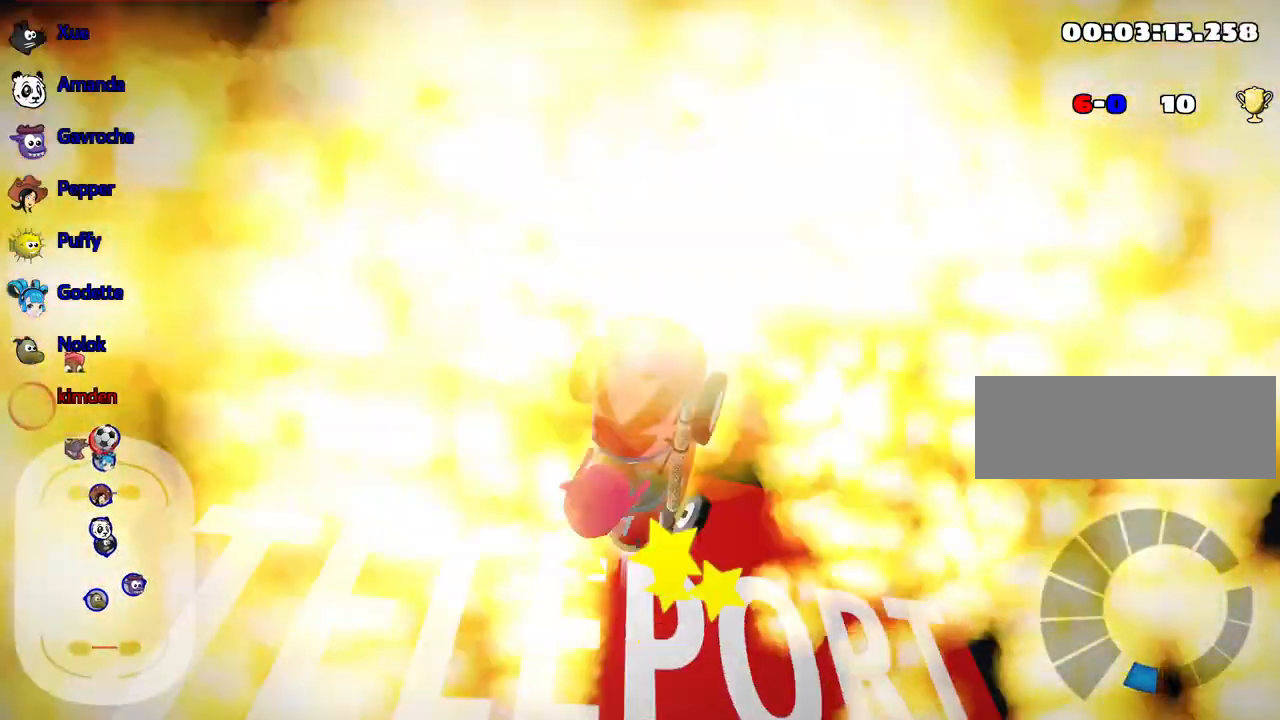
{"keys": [], "events": [[167, "right", "up"]]}
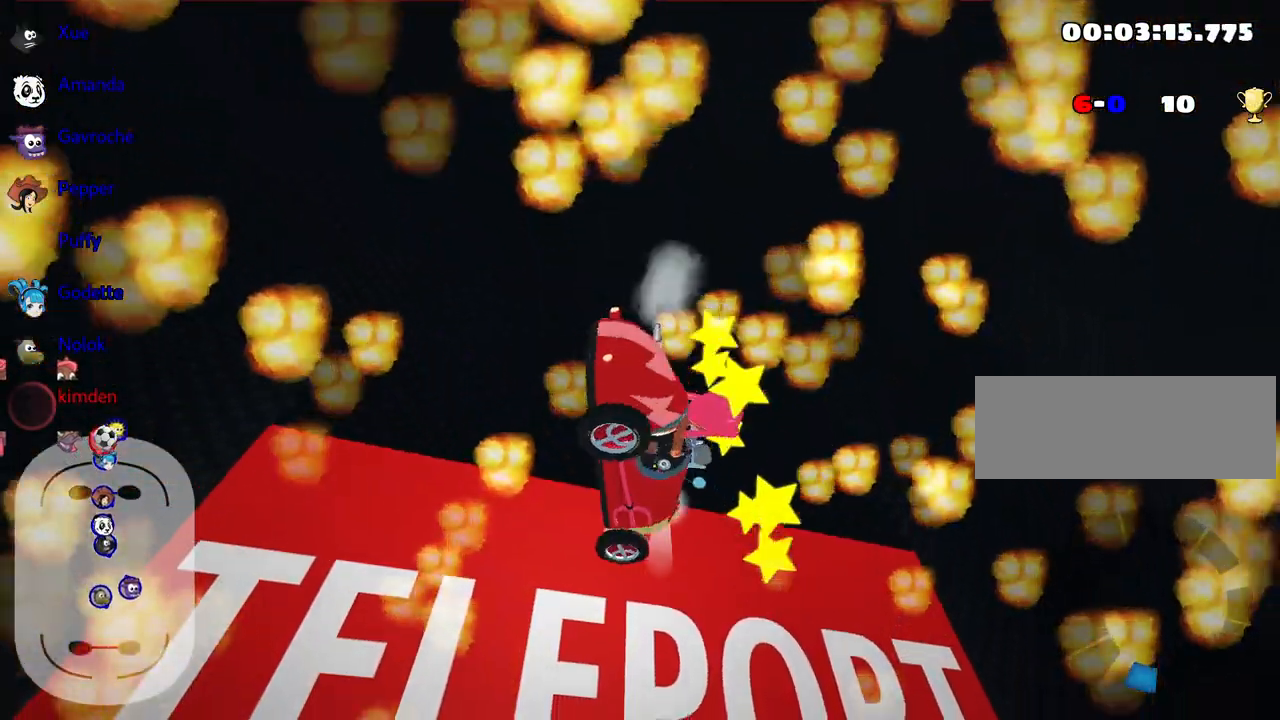
{"keys": [], "events": []}
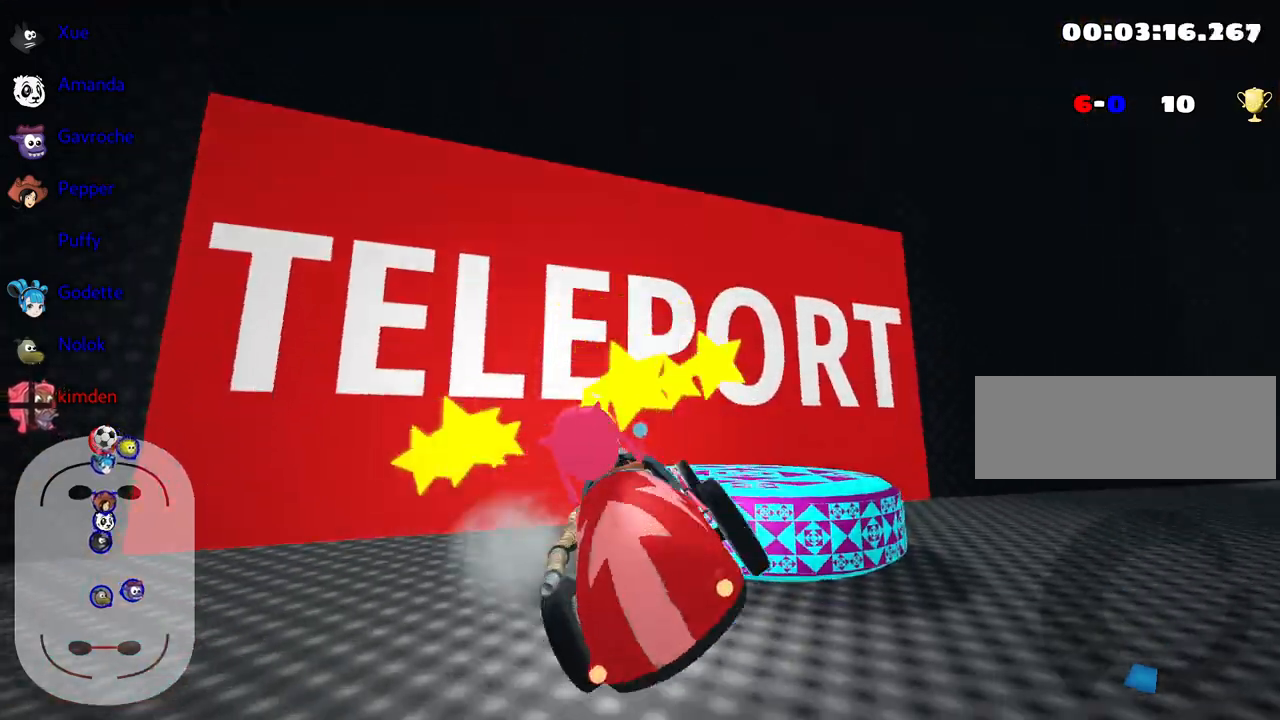
{"keys": ["right", "up"], "events": [[433, "right", "down"], [450, "up", "down"]]}
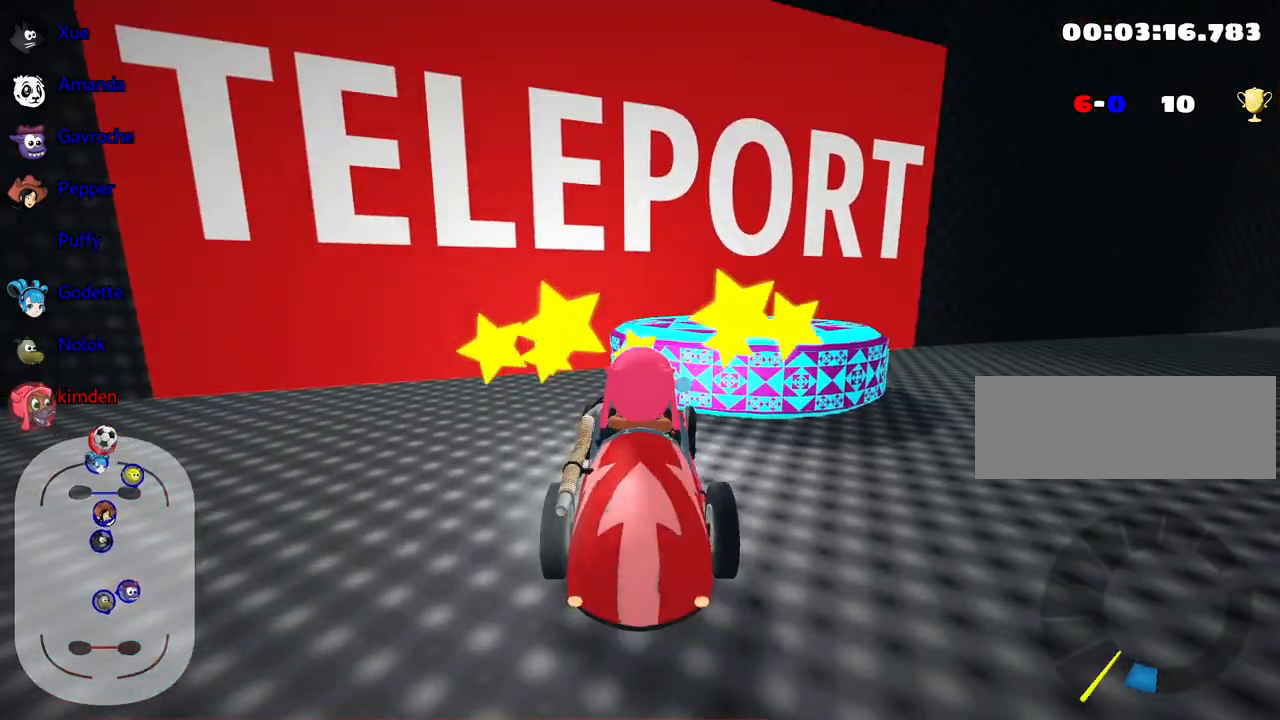
{"keys": ["right"], "events": [[383, "up", "up"]]}
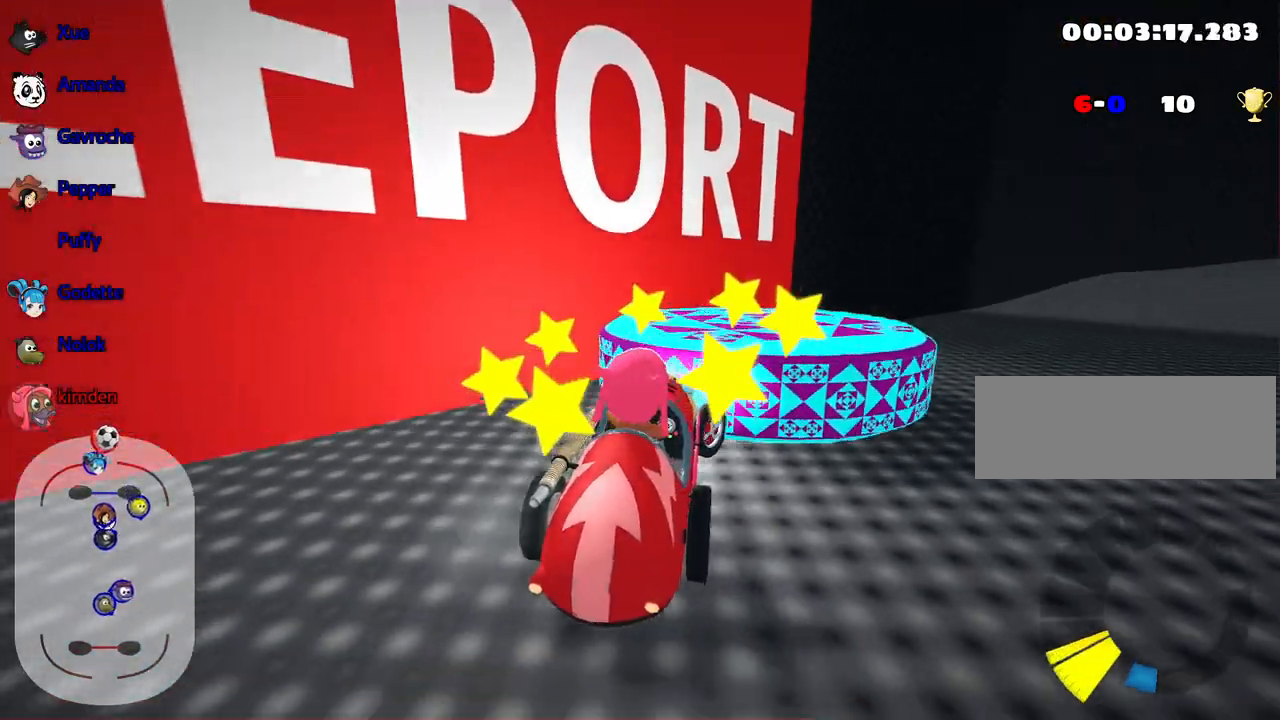
{"keys": [], "events": [[500, "right", "up"]]}
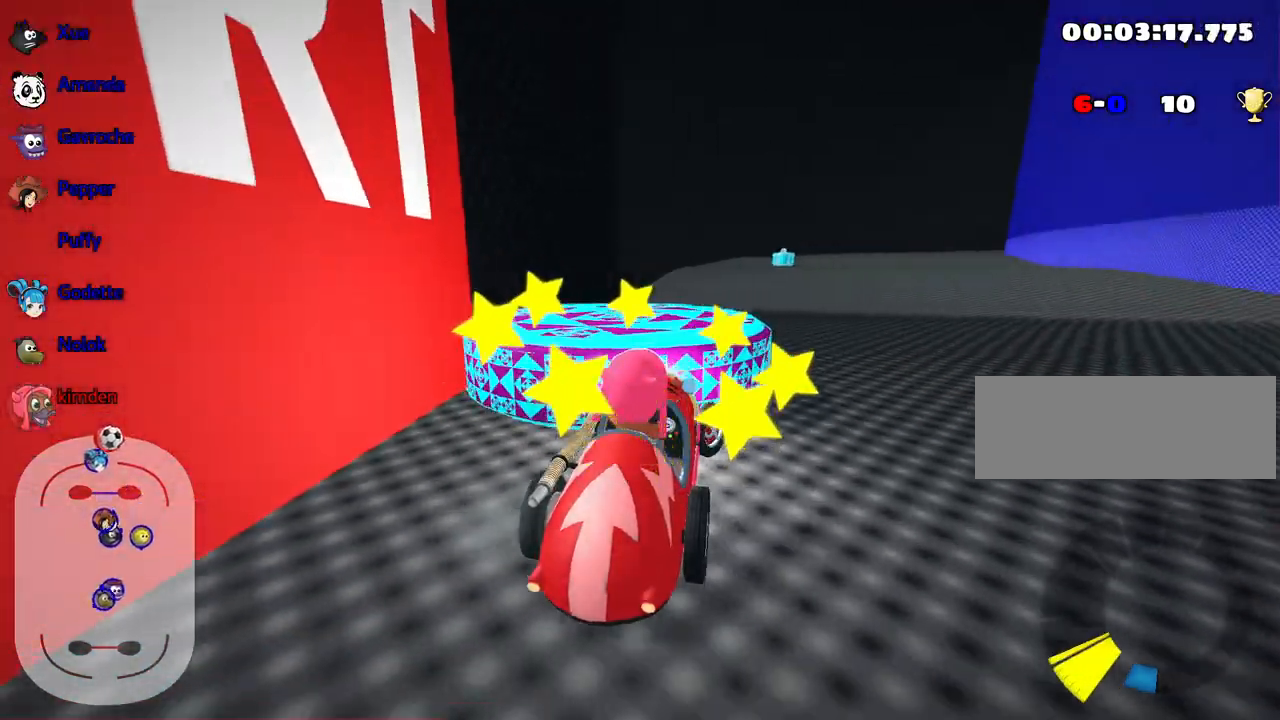
{"keys": ["left", "up"], "events": [[117, "up", "down"], [217, "left", "down"]]}
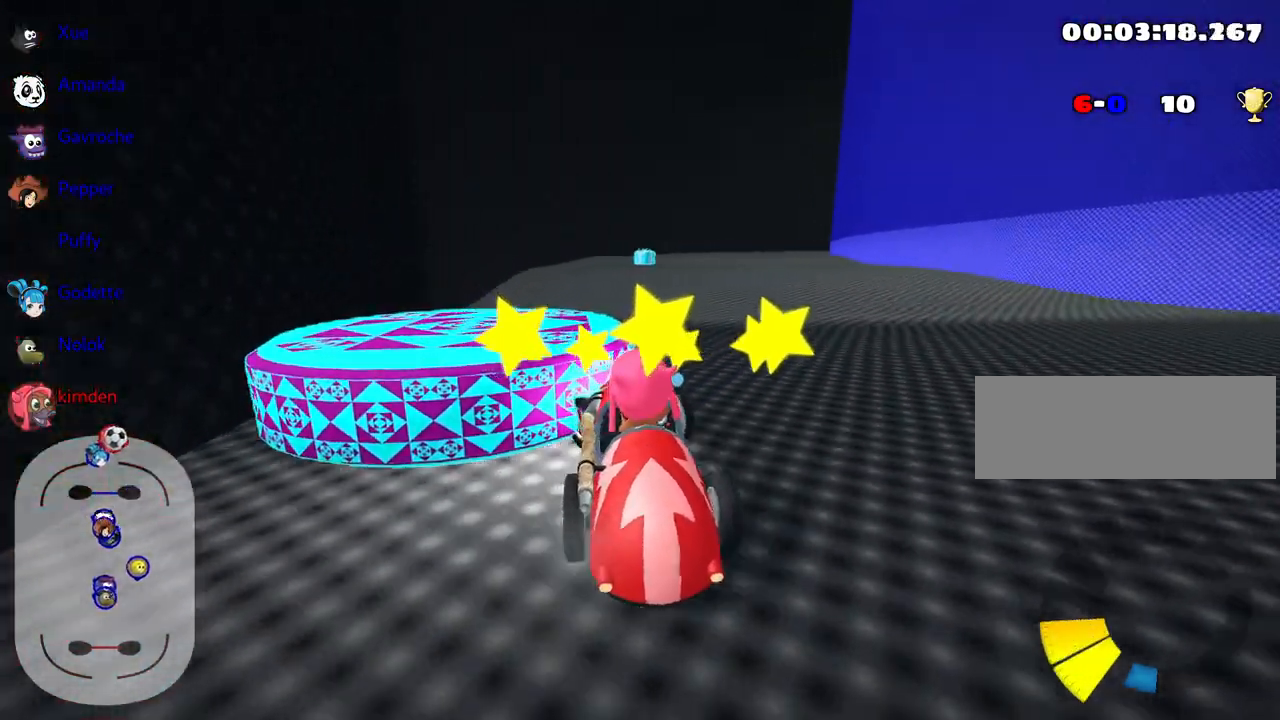
{"keys": ["right", "up"], "events": [[83, "left", "up"], [100, "up", "up"], [317, "right", "down"], [483, "up", "down"]]}
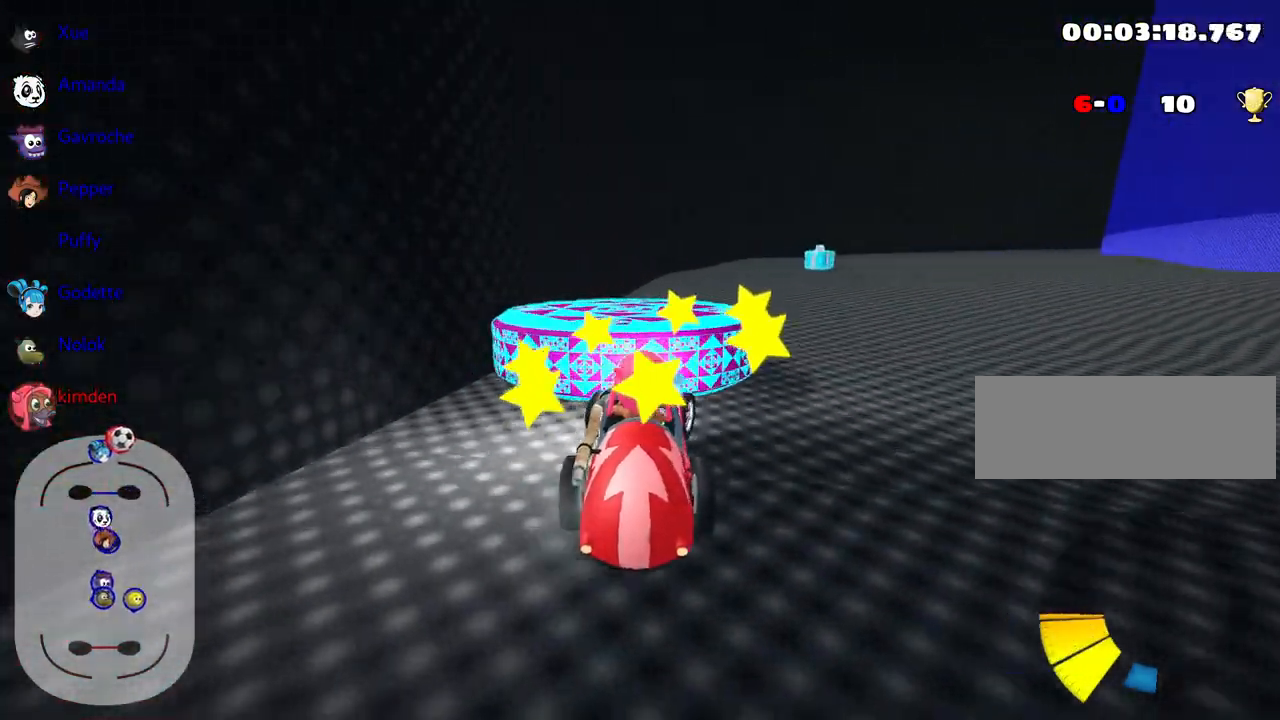
{"keys": ["up"], "events": [[33, "right", "up"], [183, "left", "down"], [300, "left", "up"]]}
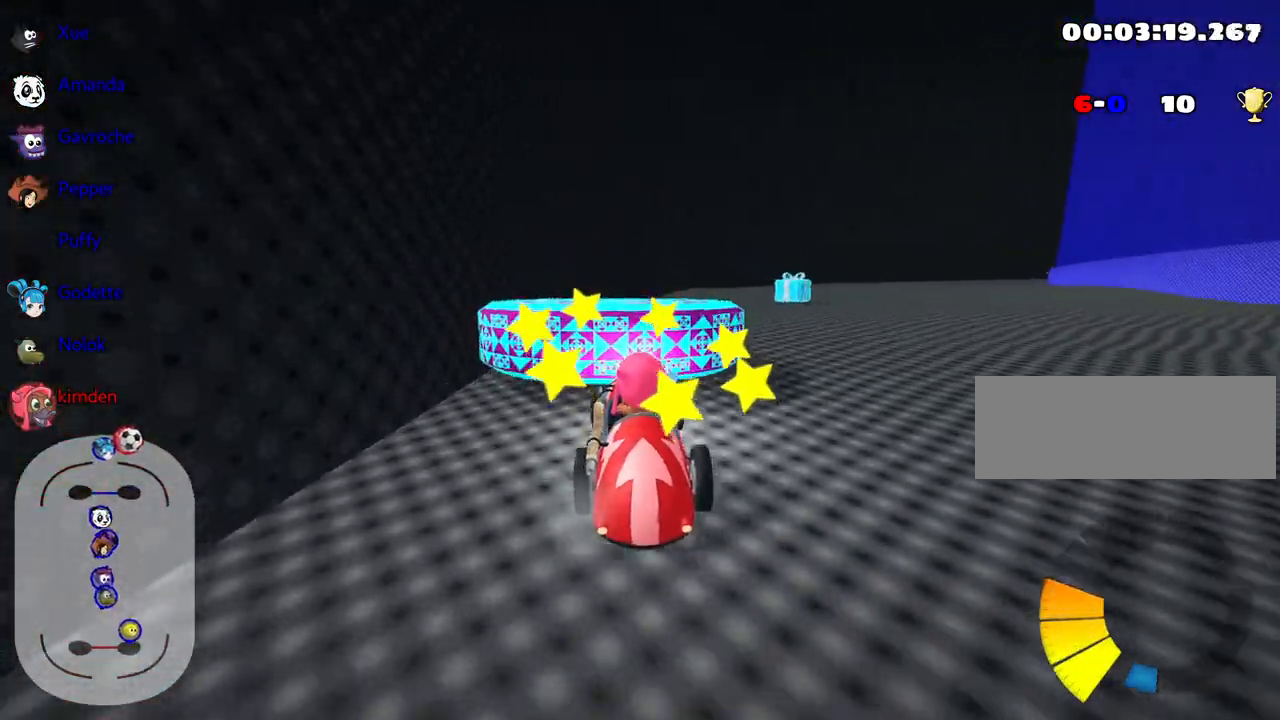
{"keys": ["left", "up"], "events": [[133, "right", "down"], [267, "right", "up"], [300, "left", "down"]]}
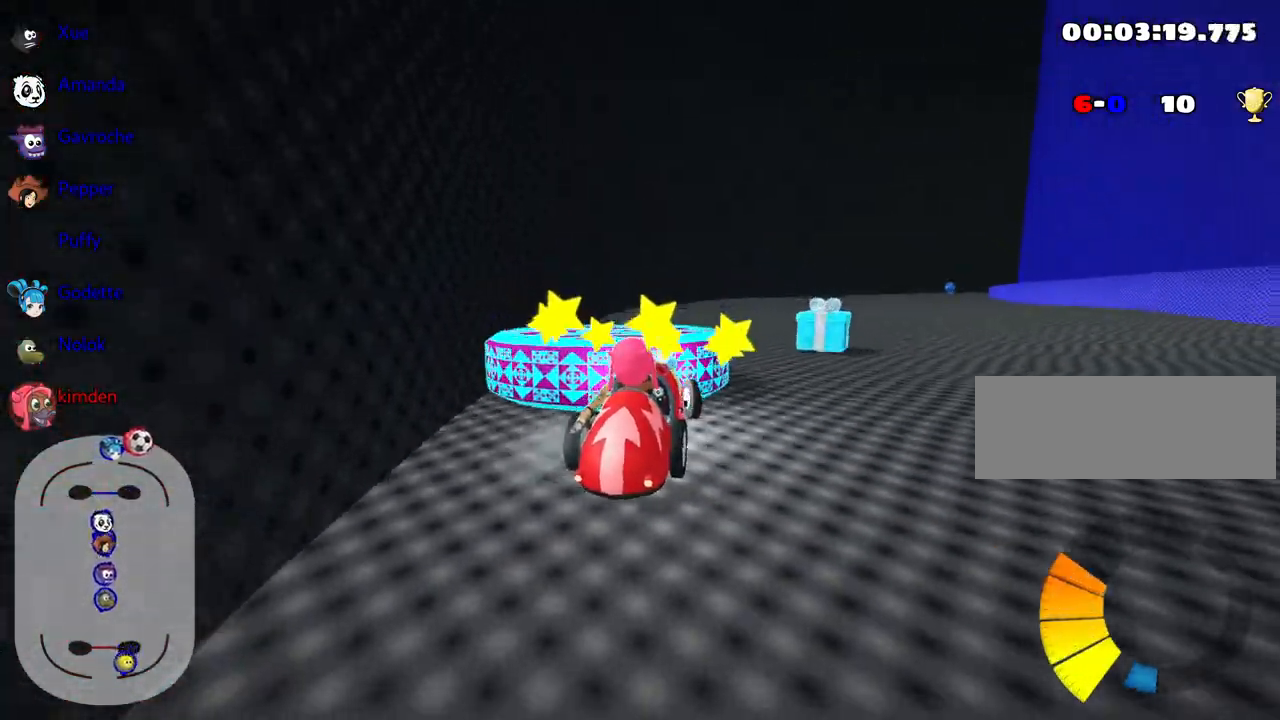
{"keys": ["right", "up"], "events": [[200, "left", "up"], [400, "right", "down"]]}